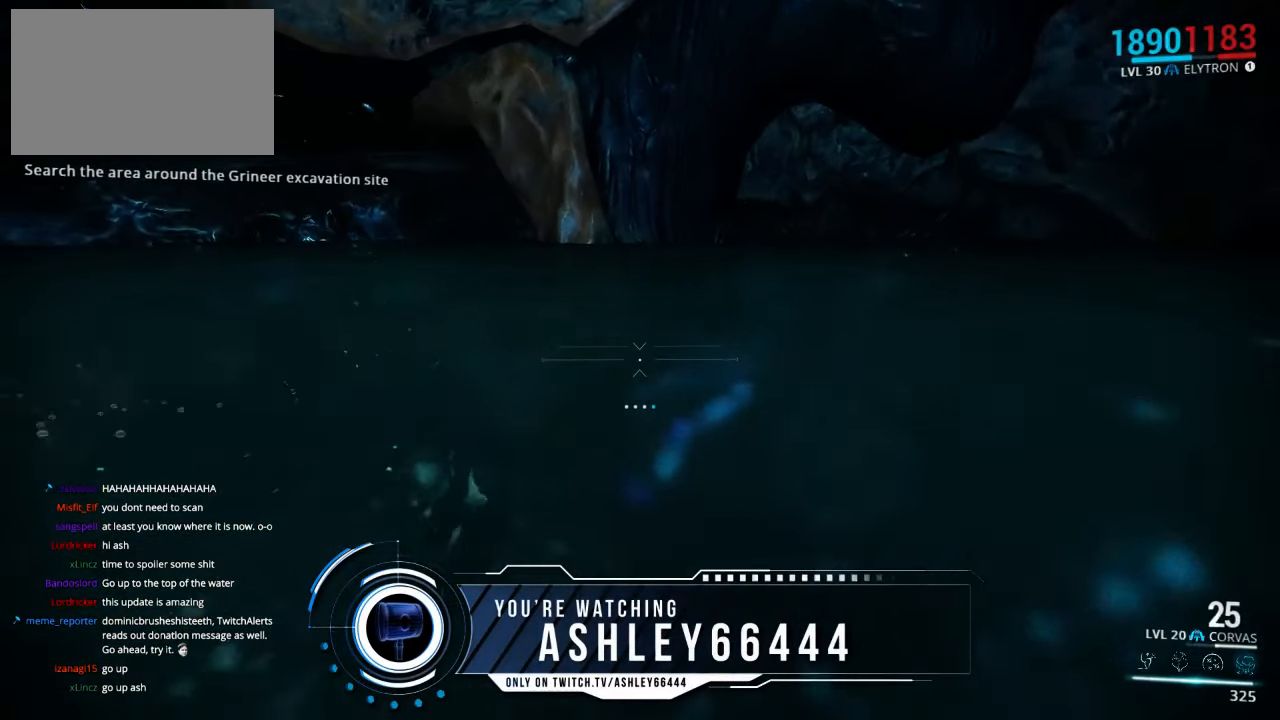
Gameplay with keyboard and mouse; each line is a JSON object with the keys and mouse buttons held at the frame after it. "events" lists presses ("down") and releases ("up") of "1", "2", "3", "4", "5", "a", "alt", "c", "ctrl", "d", "e", "f", "q", "r", "s", "shift", "space", "tab", "v", "w", "x", "z", "mouse_left", "mouse_middle", "mouse_right", "mouse_wheel_up" and "mouse_wheel_down" between this image and that frame as [ms after this image, input, new state], when the widget could be followed in between. "mouse_left", "mouse_middle", "mouse_right", "mouse_wheel_up", "mouse_wheel_down" = the "left", "middle", "right", "wheel_up", "wheel_down" buttons of the "mouse" list. No other keys are recorded. Not read: mouse_move.
{"keys": ["w"], "mouse": [], "events": []}
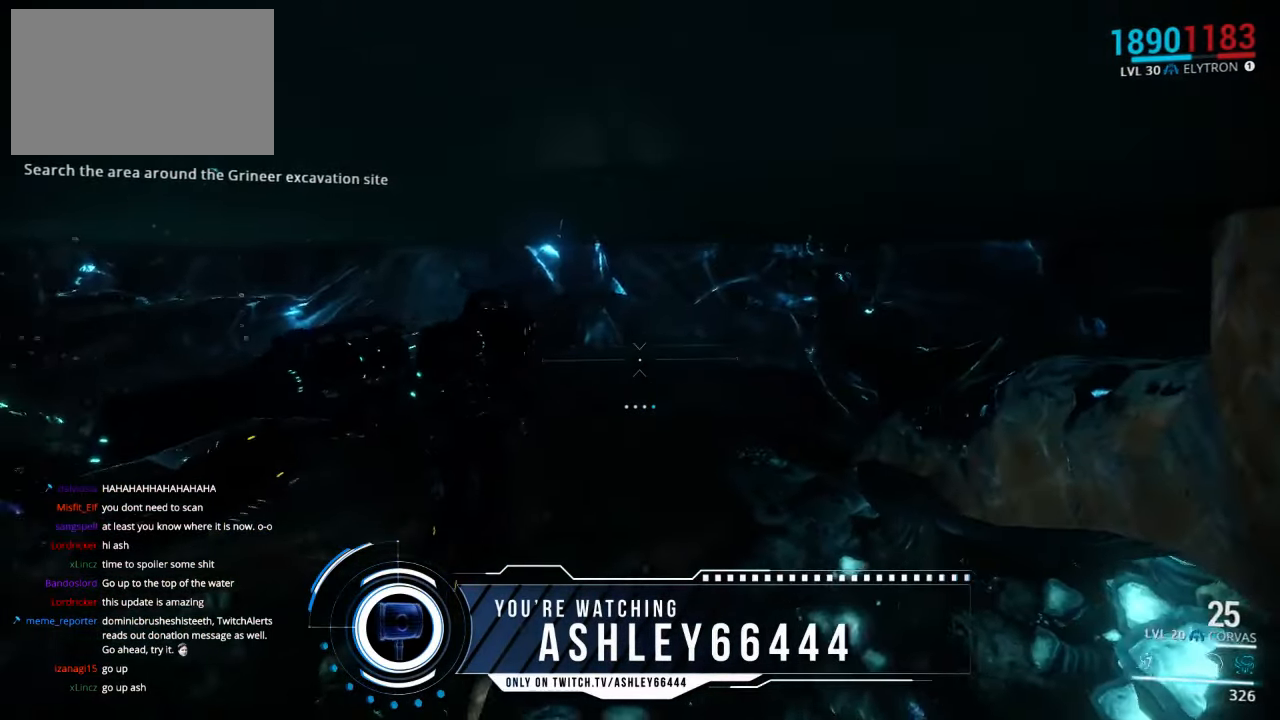
{"keys": ["w"], "mouse": [], "events": []}
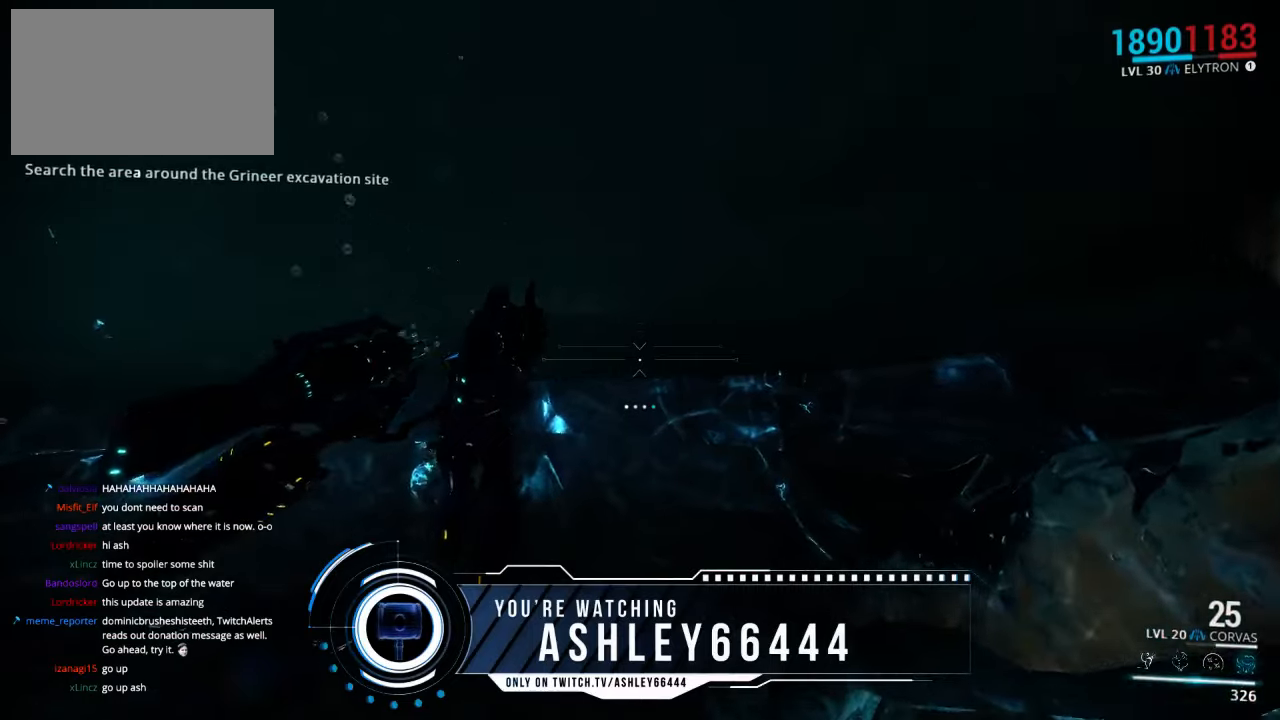
{"keys": ["w"], "mouse": [], "events": [[17, "space", "down"], [83, "space", "up"]]}
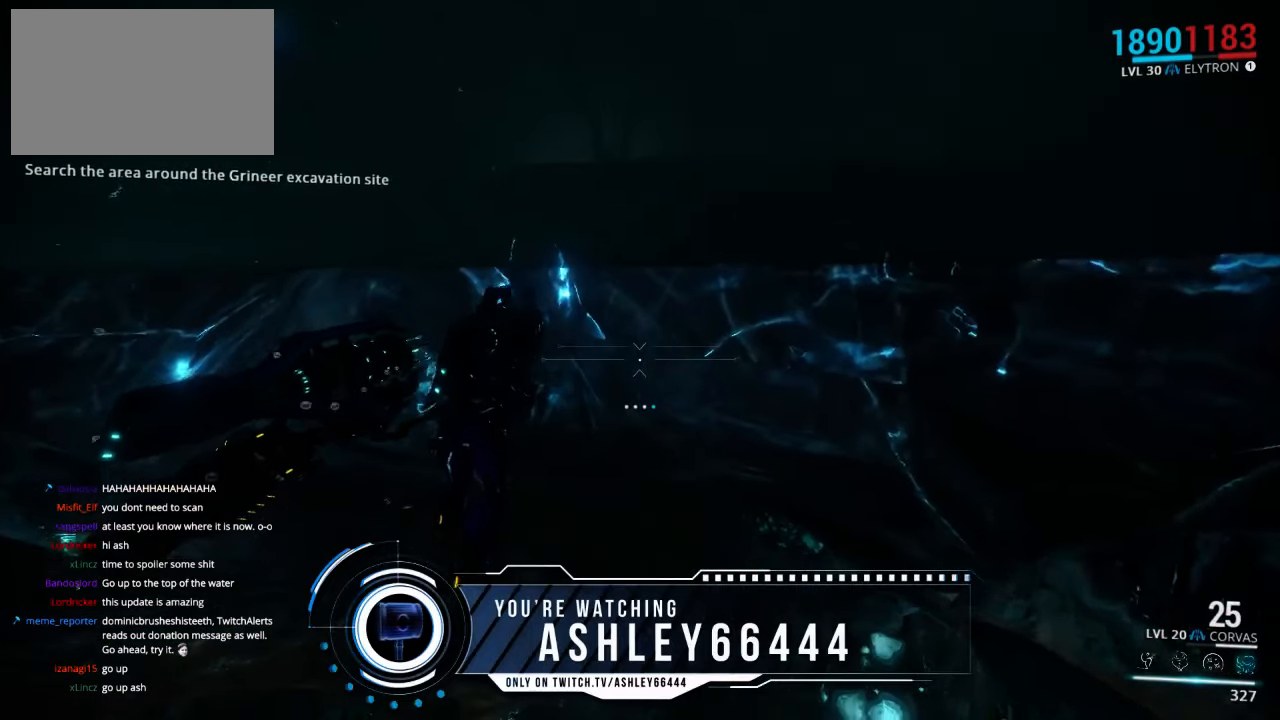
{"keys": ["space", "w"], "mouse": [], "events": [[250, "space", "down"], [350, "space", "up"], [483, "space", "down"]]}
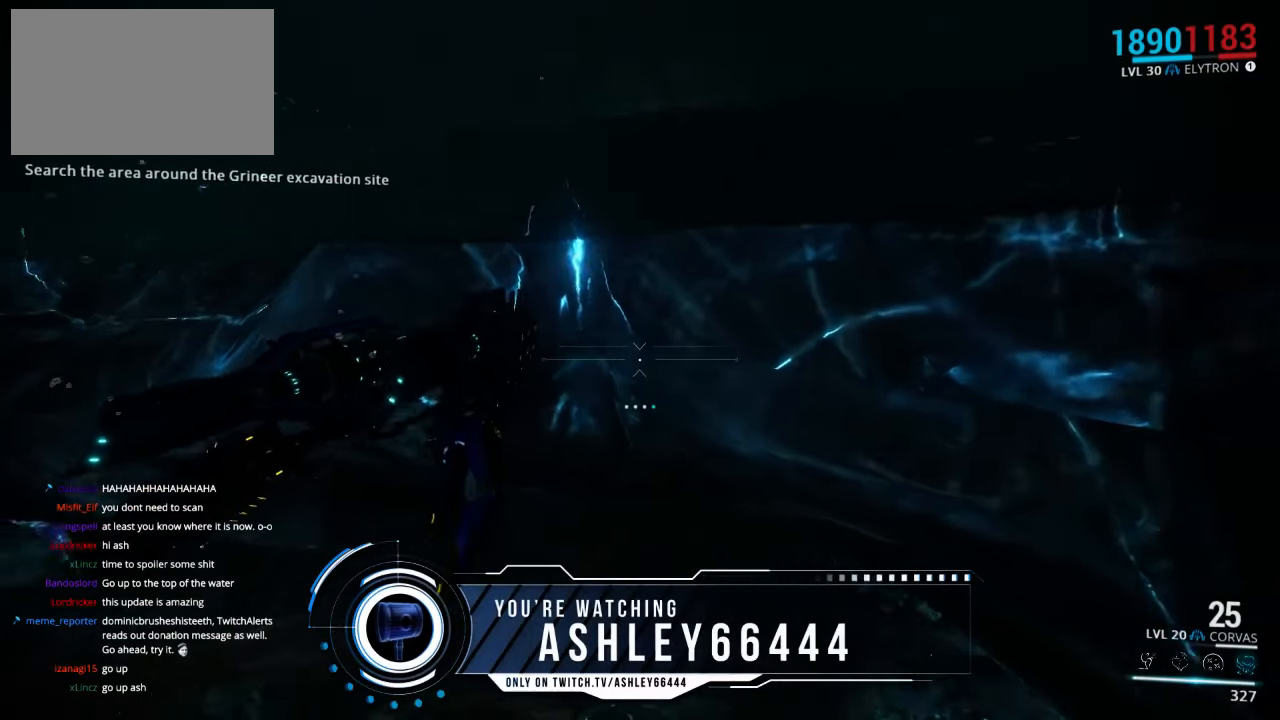
{"keys": ["a", "w"], "mouse": [], "events": [[83, "space", "up"], [333, "a", "down"]]}
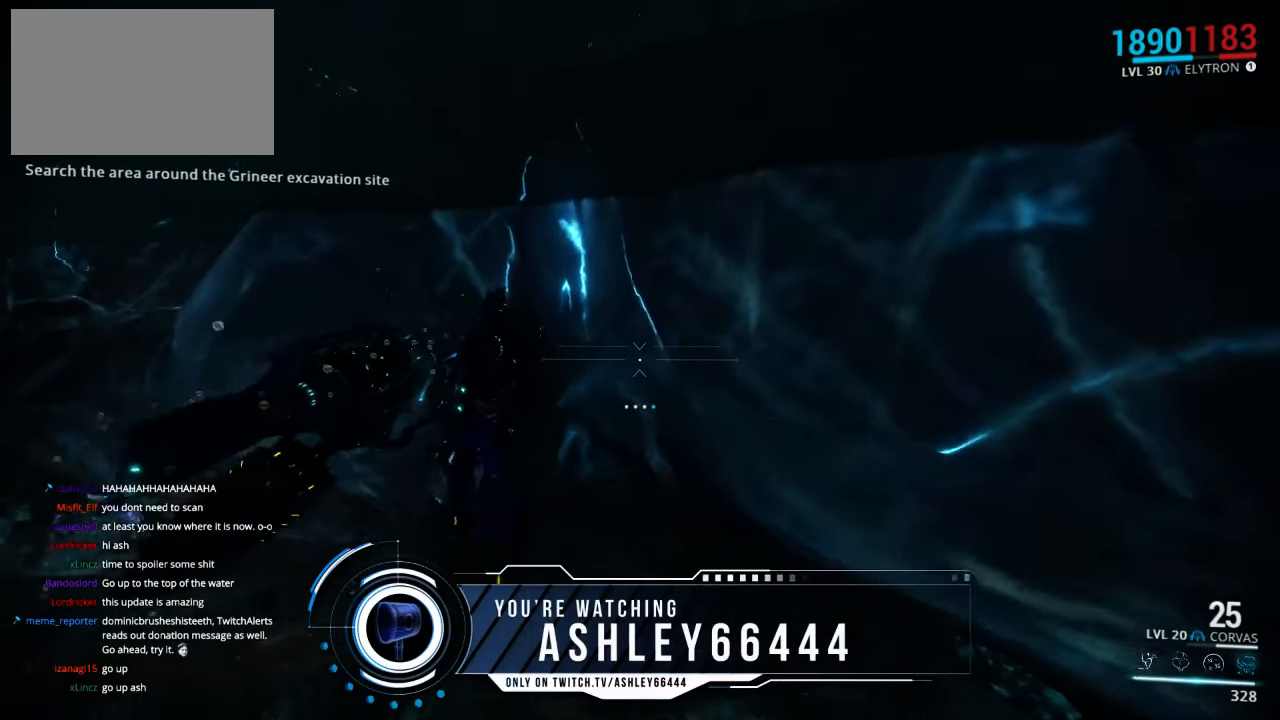
{"keys": ["a", "w"], "mouse": [], "events": [[83, "space", "down"], [200, "space", "up"]]}
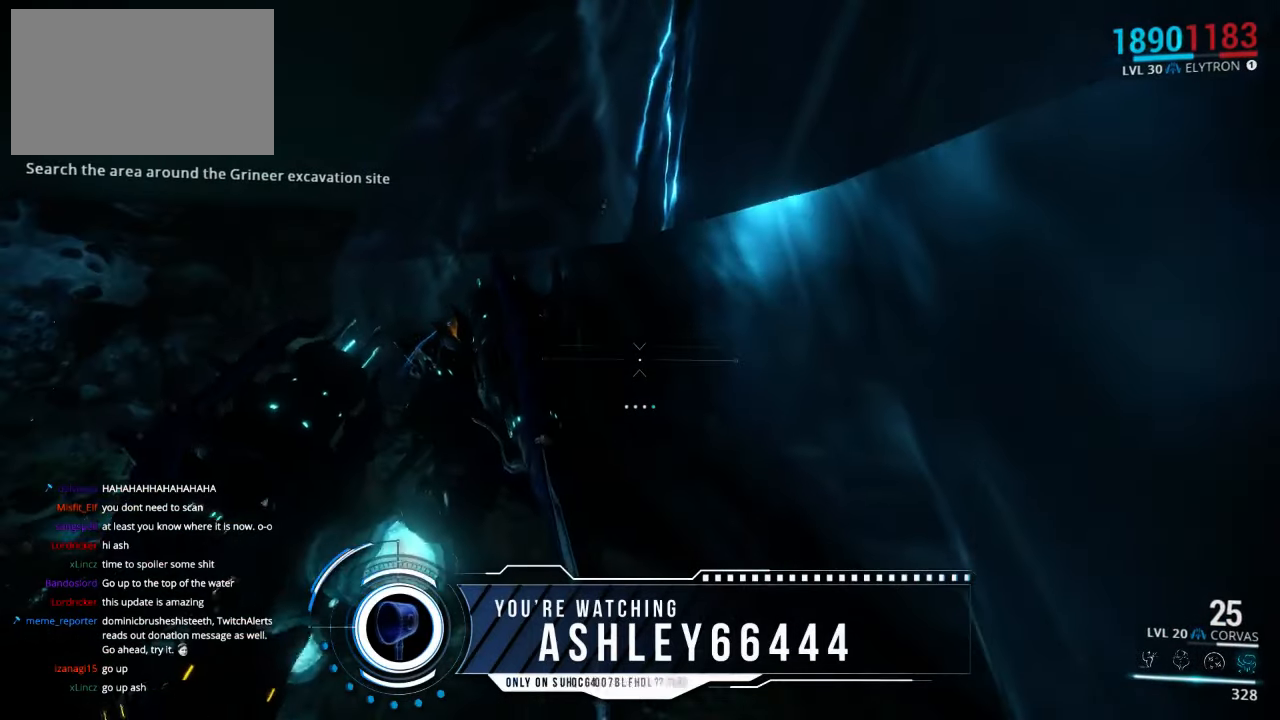
{"keys": ["a"], "mouse": [], "events": [[167, "w", "up"]]}
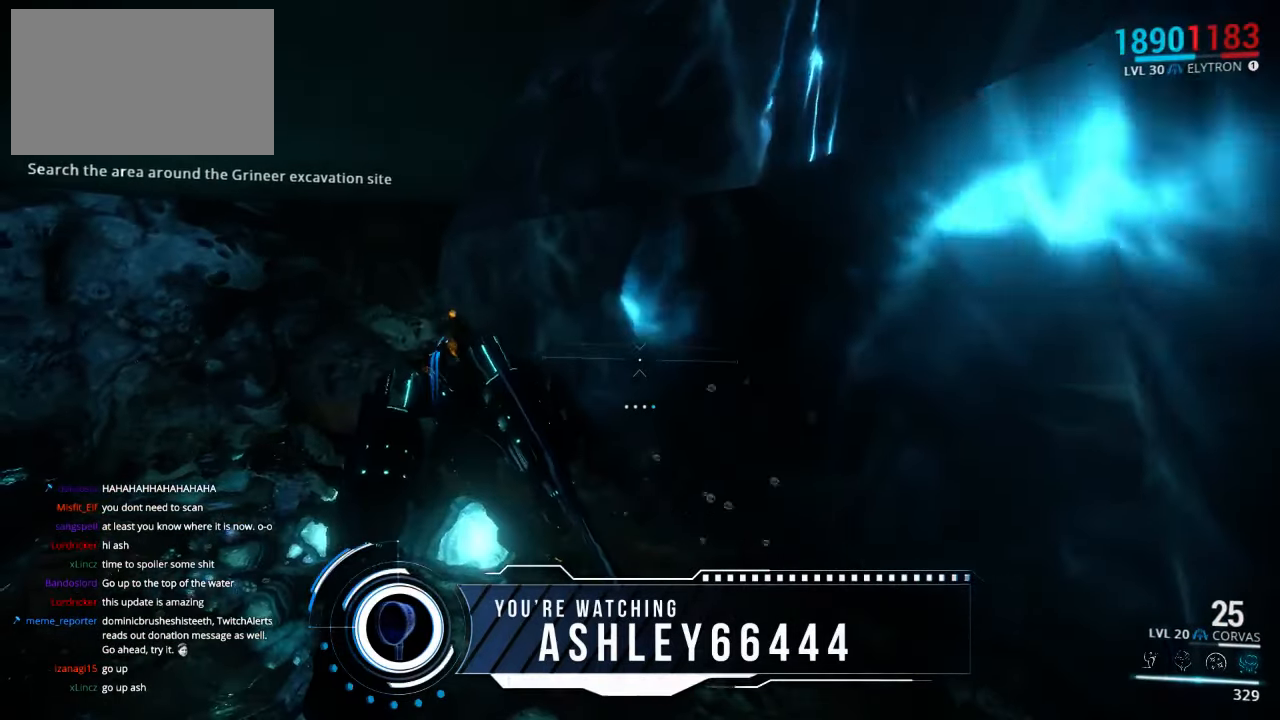
{"keys": ["w"], "mouse": [], "events": [[200, "w", "down"], [500, "a", "up"]]}
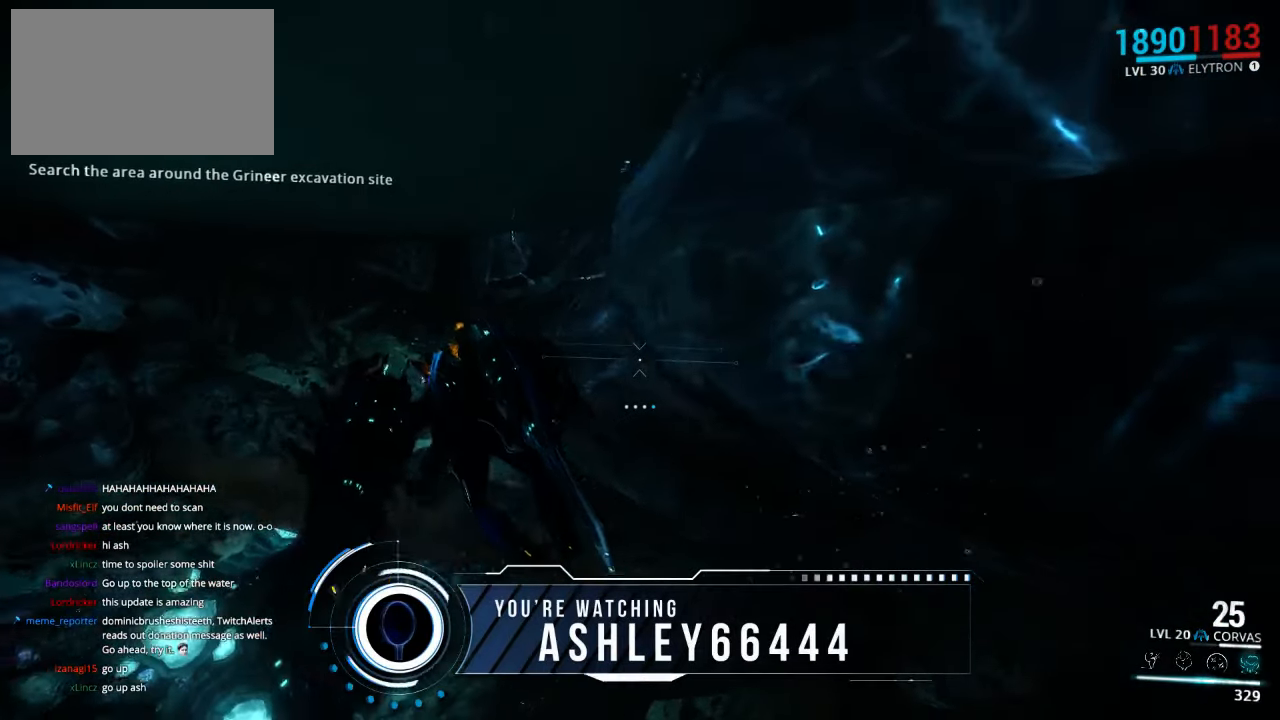
{"keys": ["w"], "mouse": [], "events": []}
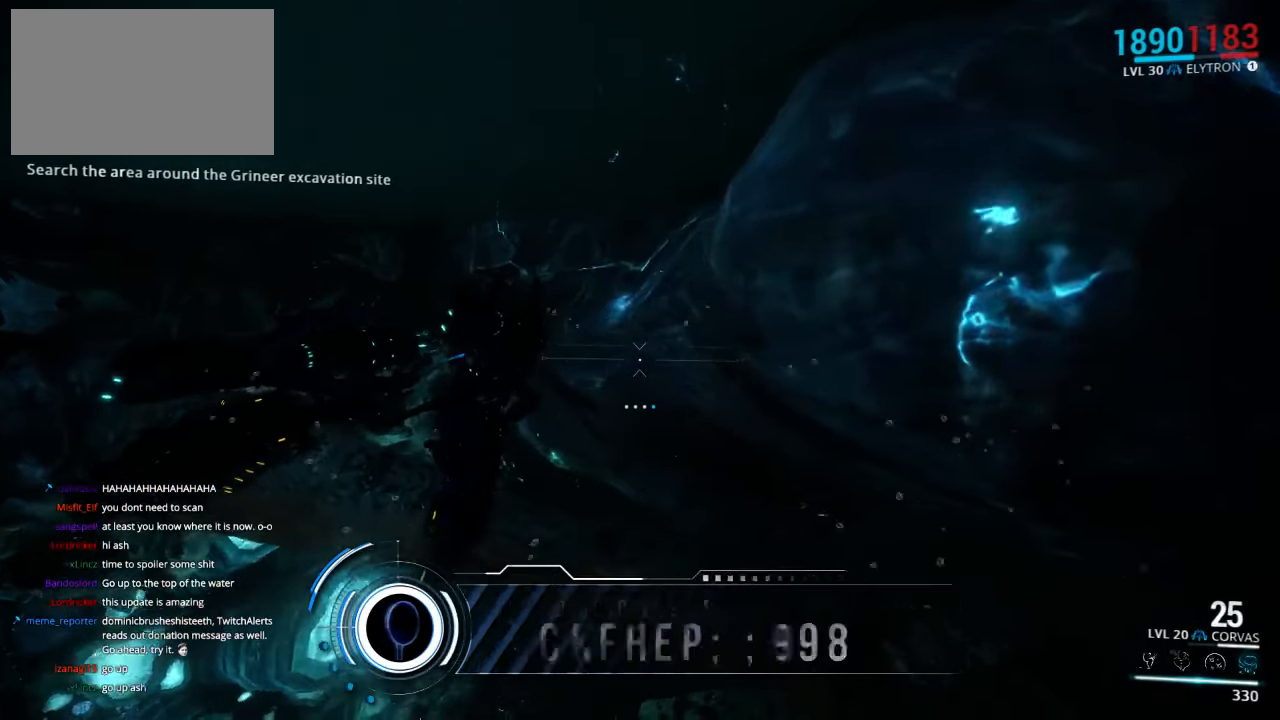
{"keys": ["space", "w"], "mouse": [], "events": [[500, "space", "down"]]}
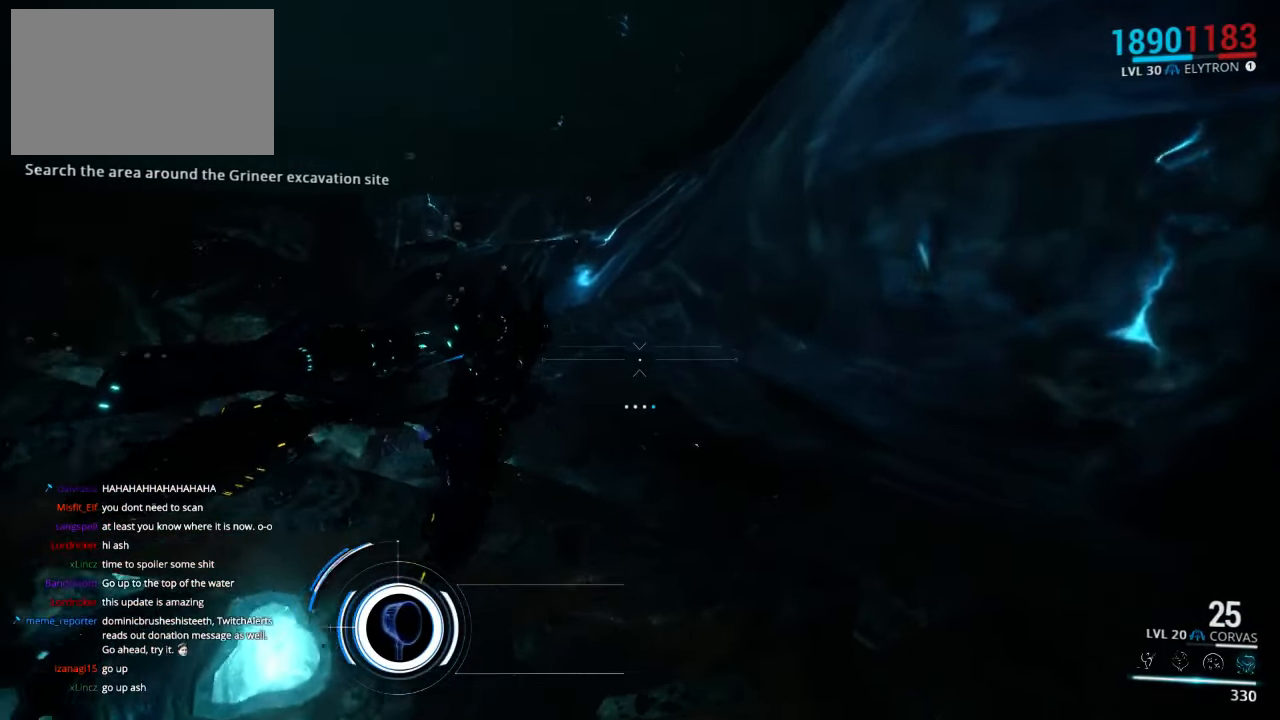
{"keys": ["w"], "mouse": [], "events": [[117, "space", "up"], [217, "space", "down"], [283, "space", "up"]]}
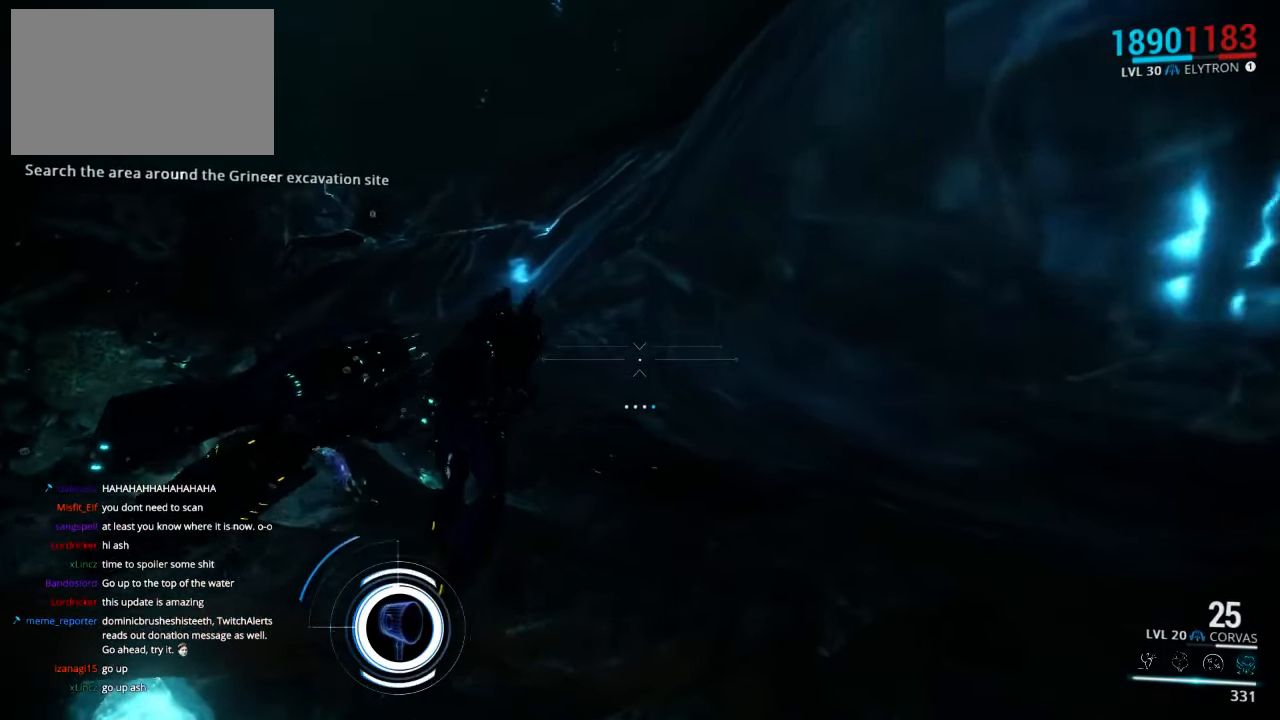
{"keys": ["w"], "mouse": [], "events": []}
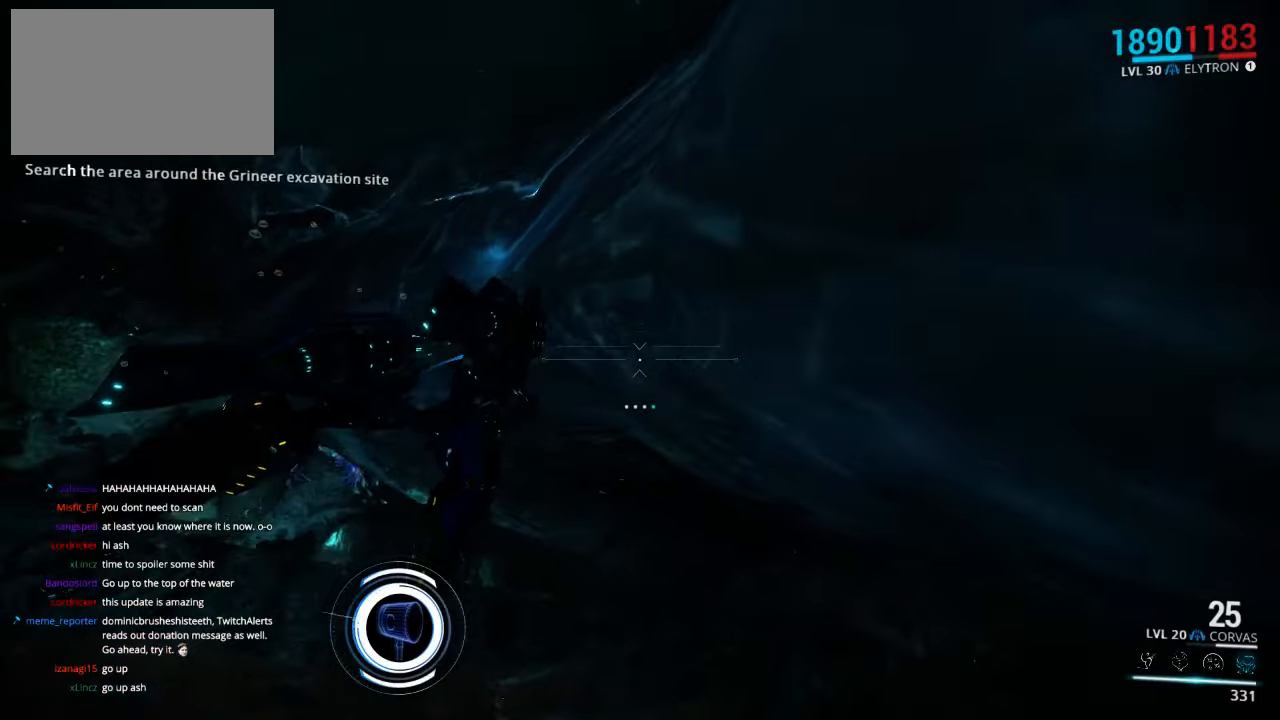
{"keys": ["w"], "mouse": [], "events": []}
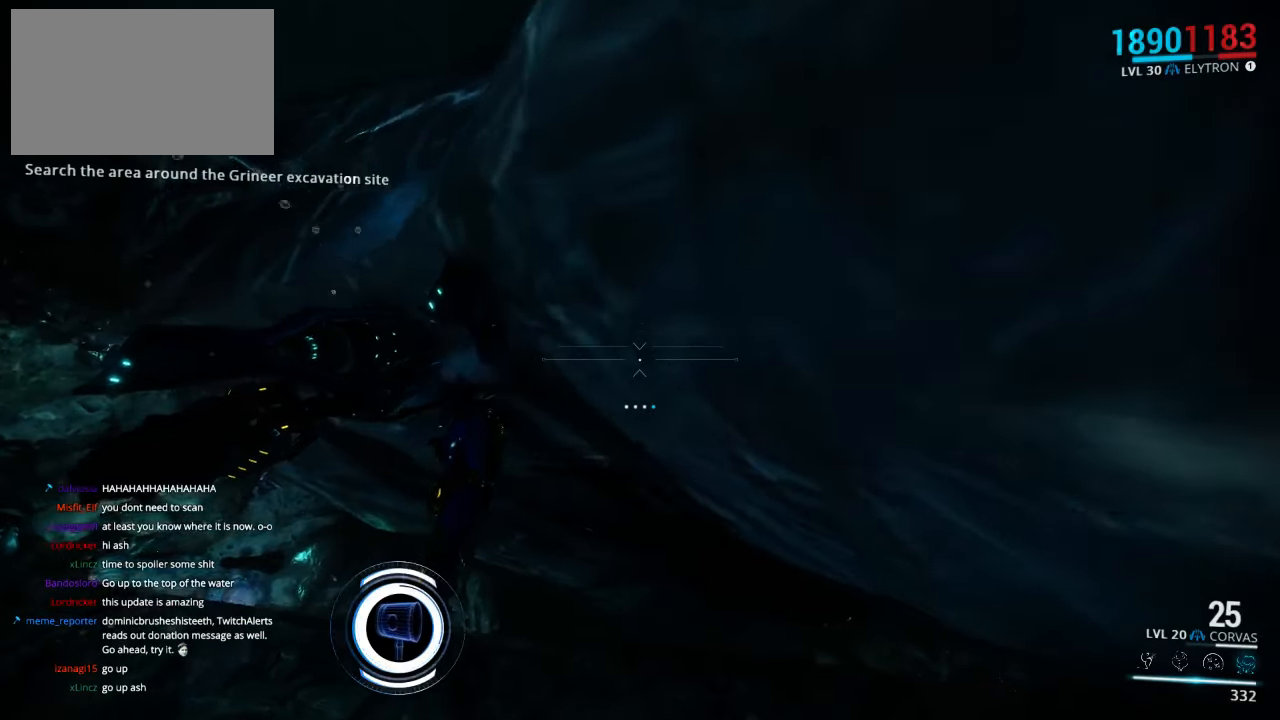
{"keys": ["d", "w"], "mouse": [], "events": [[484, "d", "down"]]}
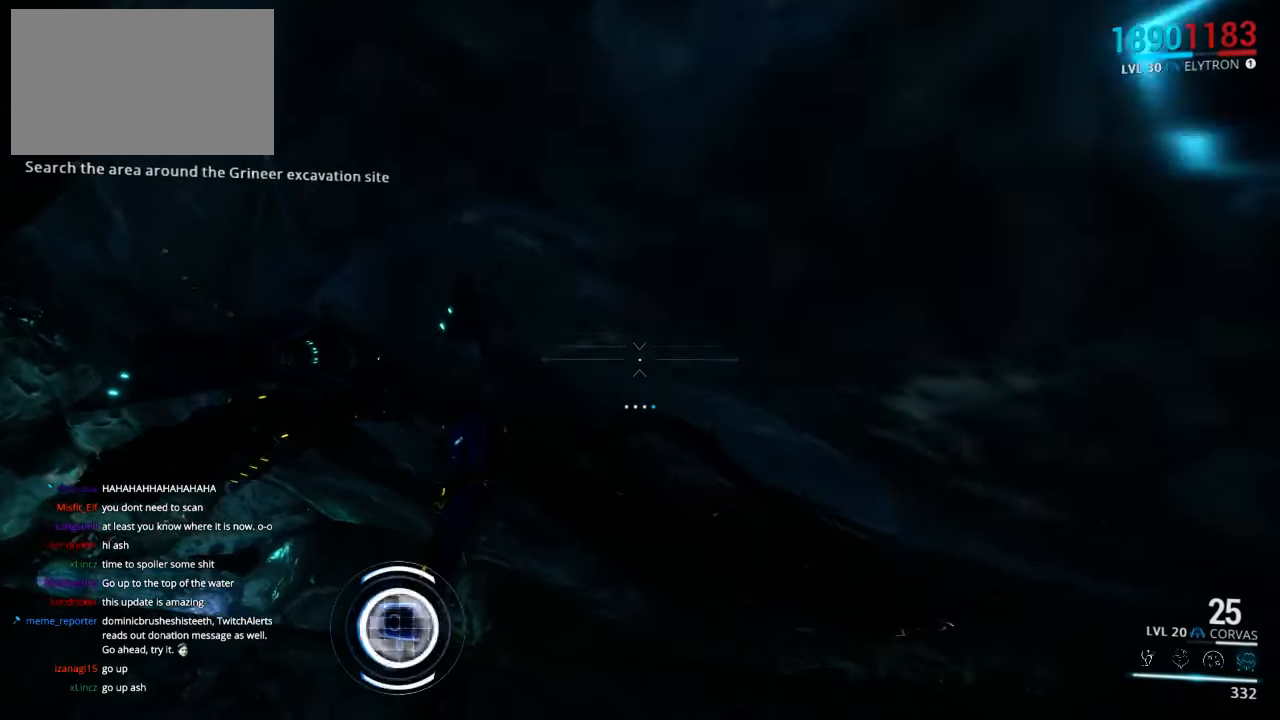
{"keys": ["a", "w"], "mouse": [], "events": [[84, "d", "up"], [217, "a", "down"]]}
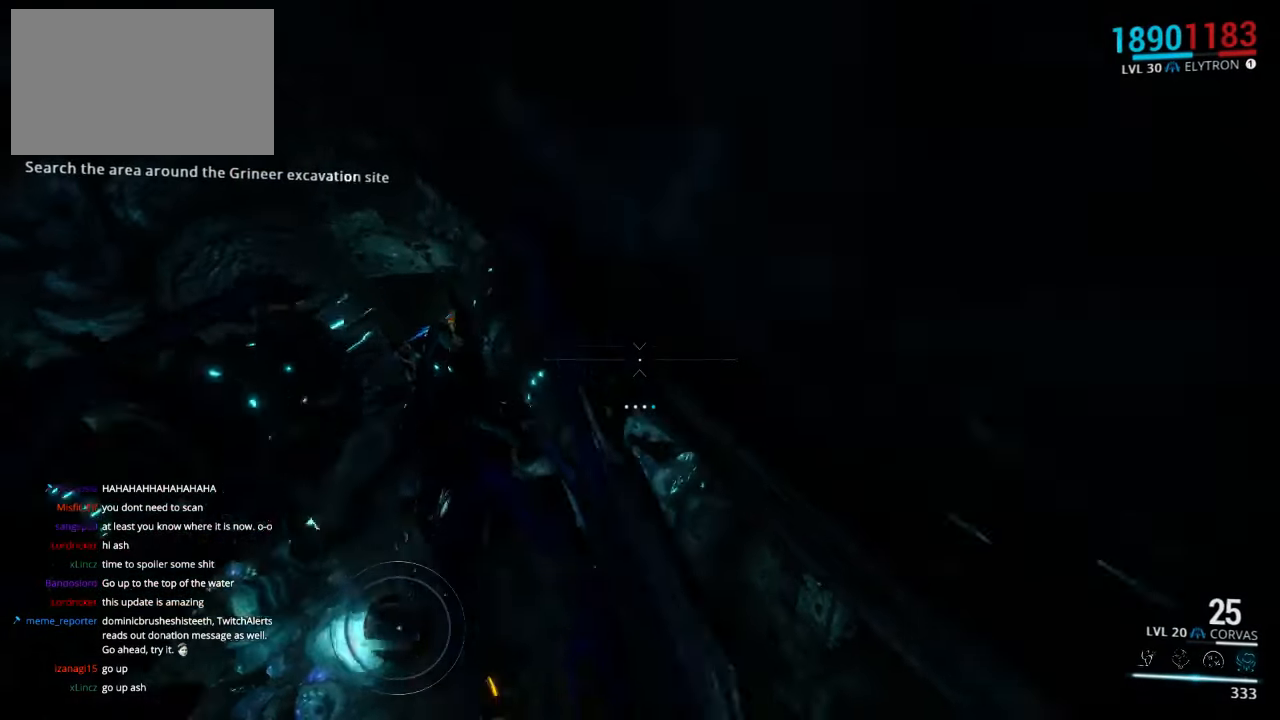
{"keys": ["a"], "mouse": [], "events": [[317, "w", "up"]]}
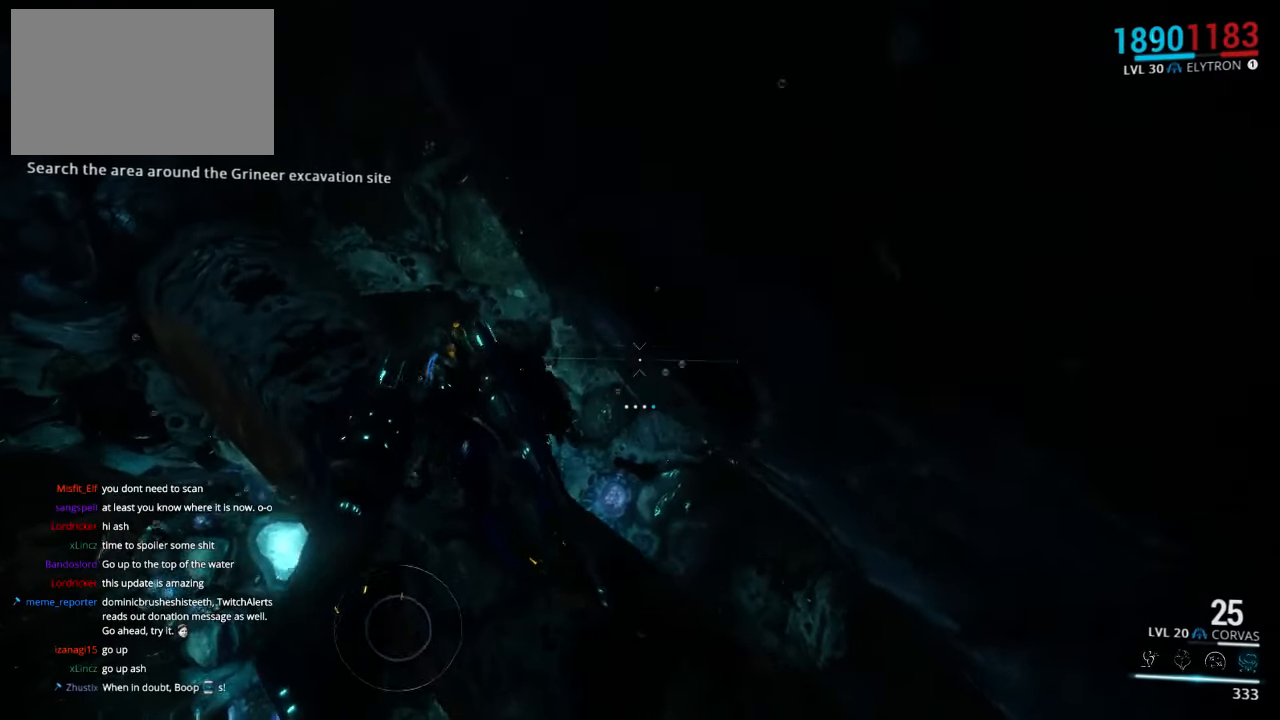
{"keys": ["w"], "mouse": [], "events": [[217, "w", "down"], [450, "a", "up"]]}
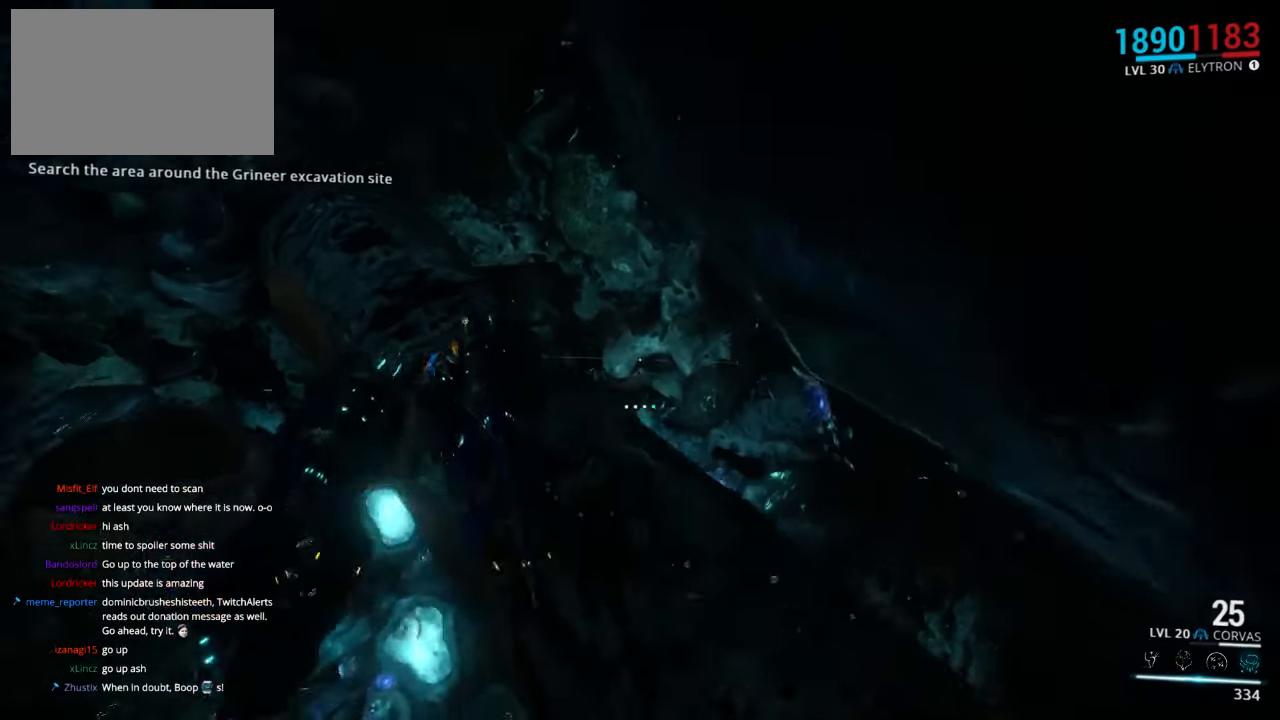
{"keys": ["w"], "mouse": [], "events": []}
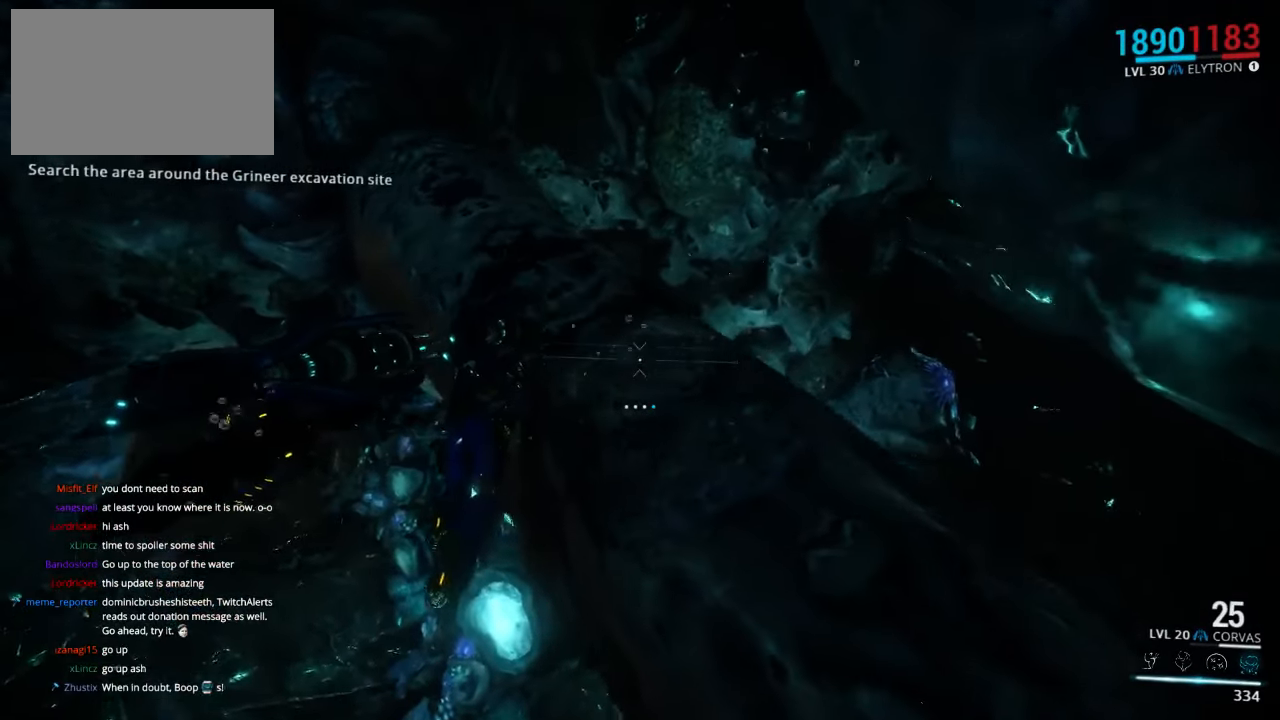
{"keys": ["a"], "mouse": [], "events": [[350, "w", "up"], [384, "w", "down"], [417, "w", "up"], [450, "a", "down"]]}
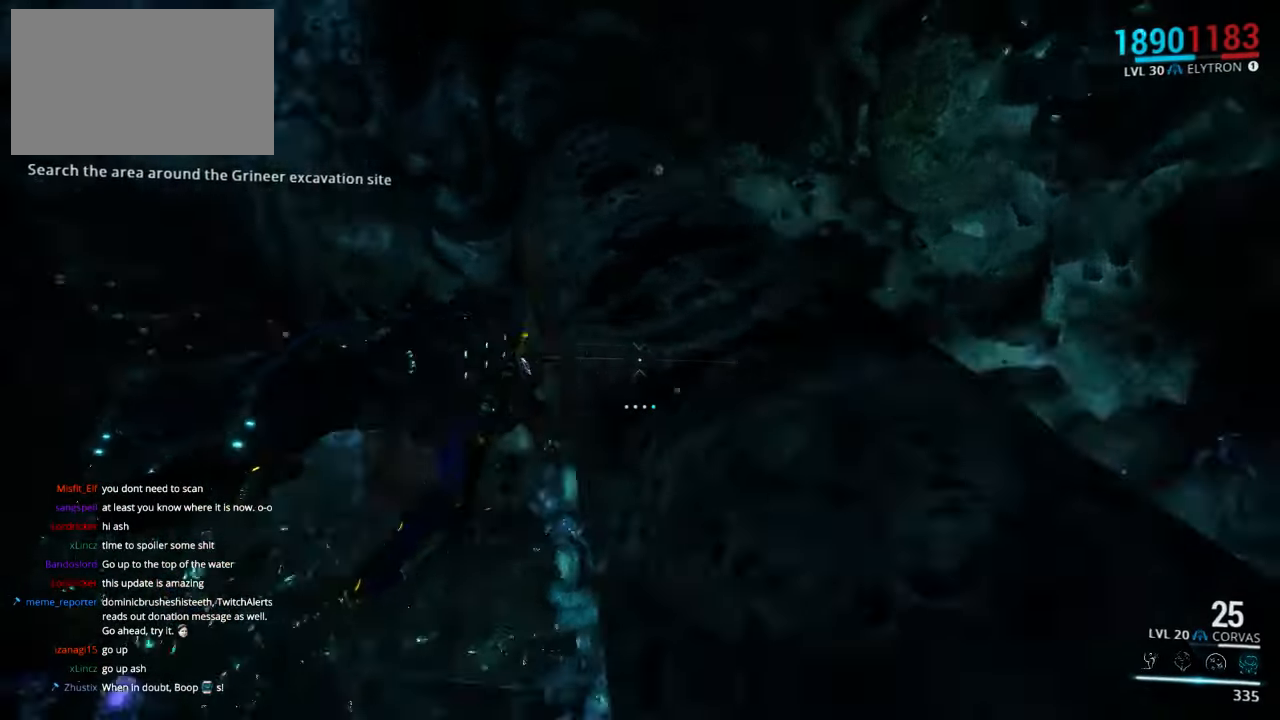
{"keys": ["a", "w"], "mouse": [], "events": [[284, "w", "down"]]}
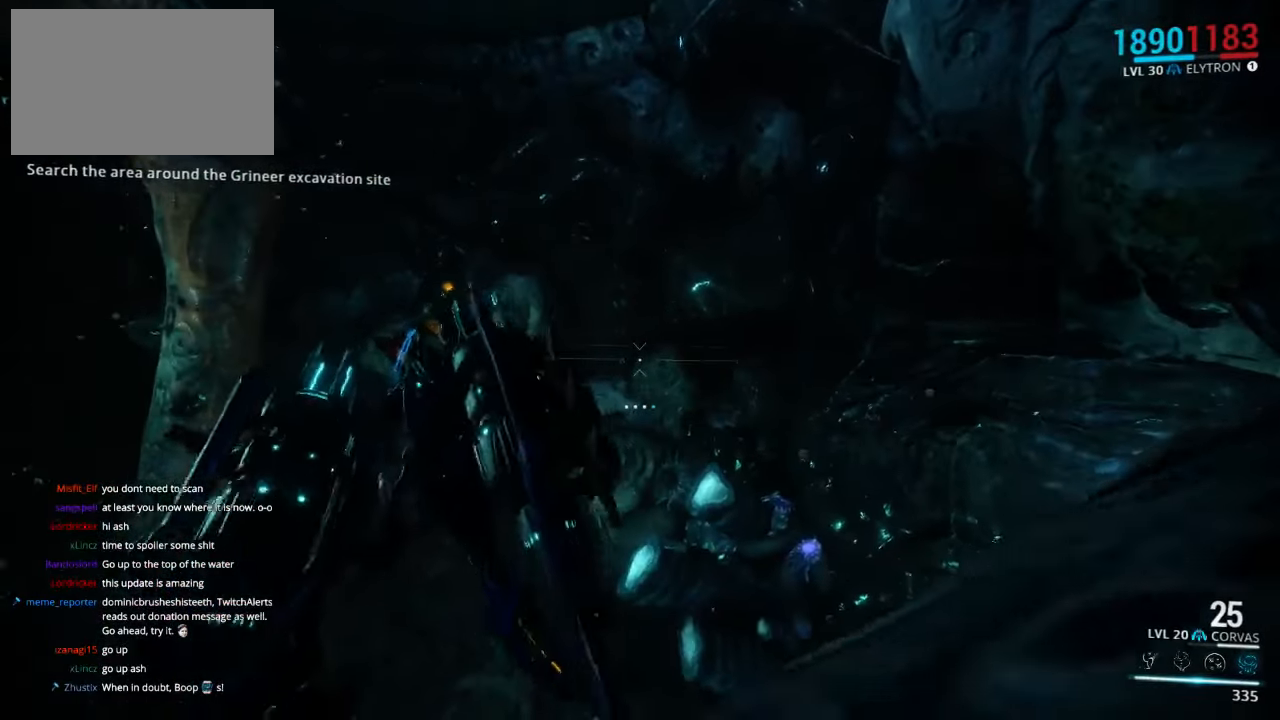
{"keys": ["w"], "mouse": [], "events": [[84, "a", "up"]]}
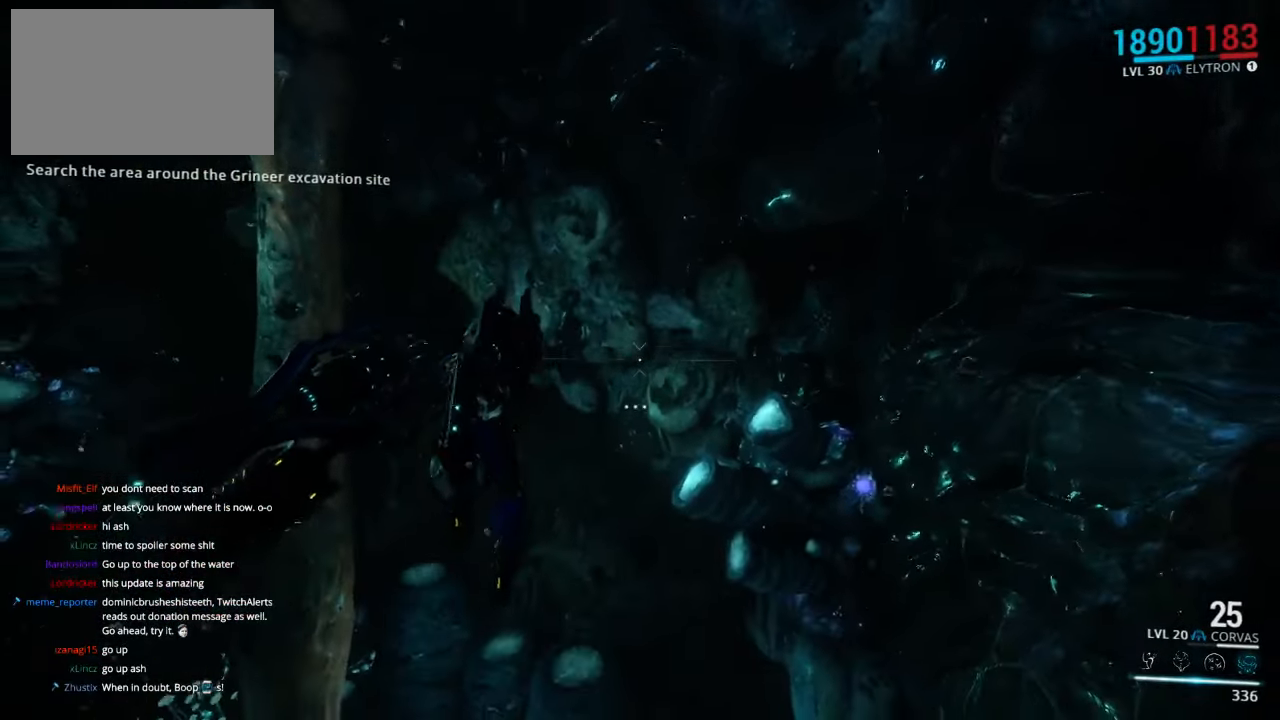
{"keys": [], "mouse": [], "events": [[317, "w", "up"]]}
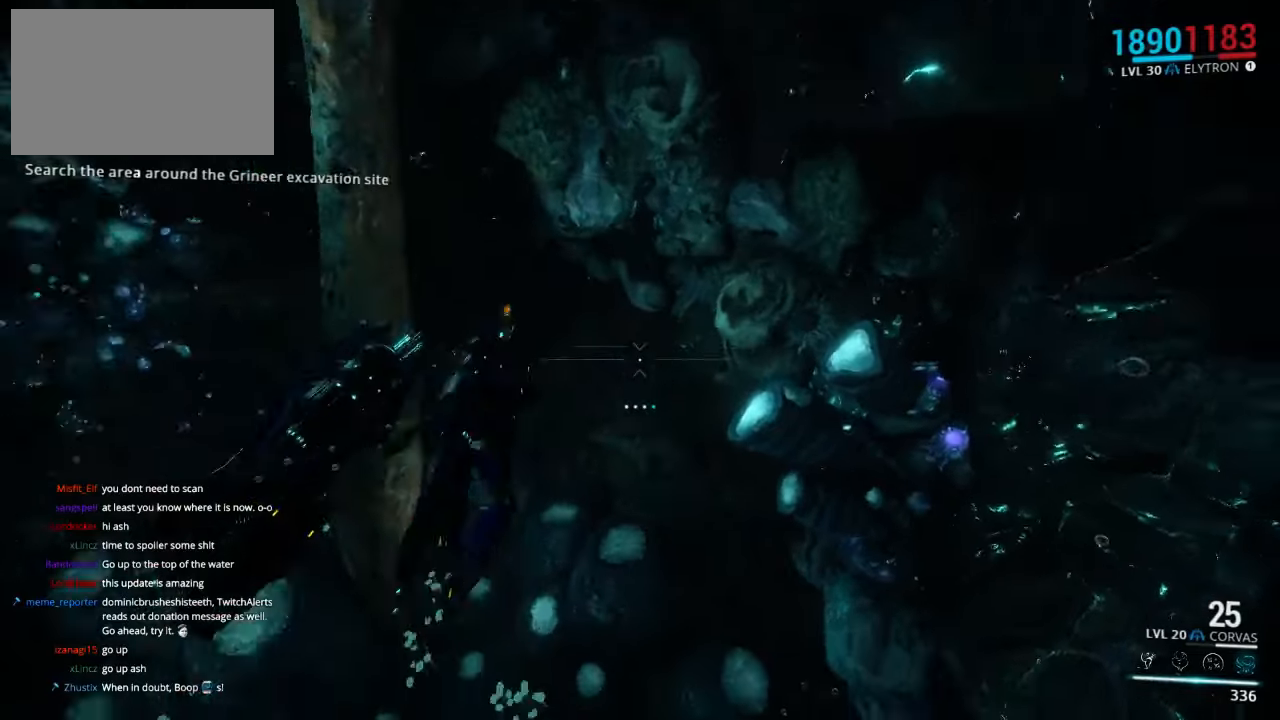
{"keys": ["w"], "mouse": [], "events": [[433, "w", "down"]]}
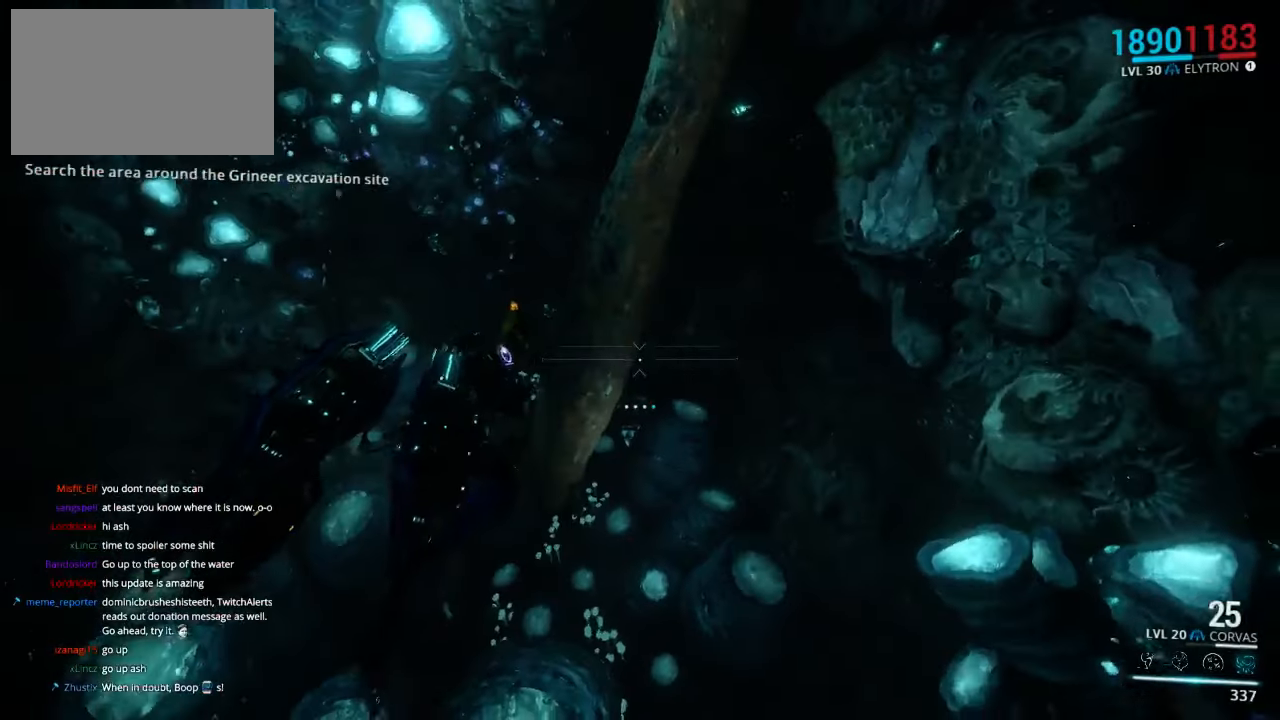
{"keys": ["w"], "mouse": [], "events": []}
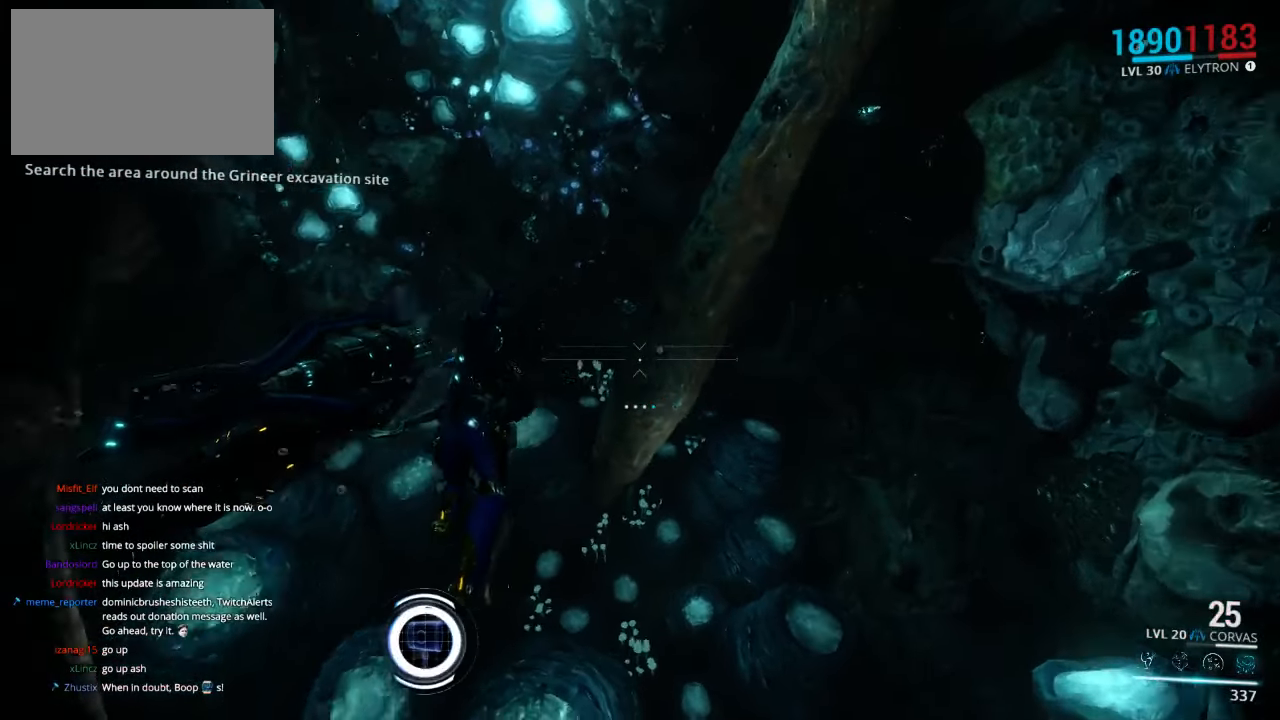
{"keys": ["w"], "mouse": [], "events": []}
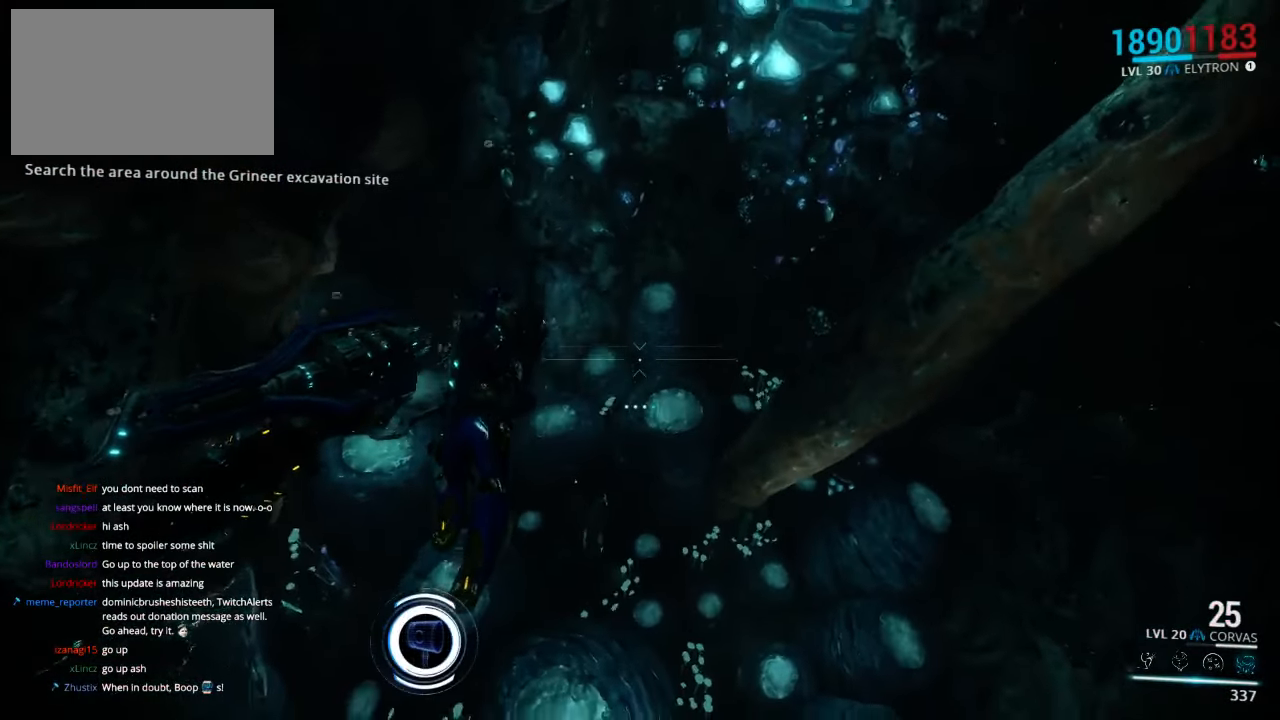
{"keys": ["w"], "mouse": [], "events": []}
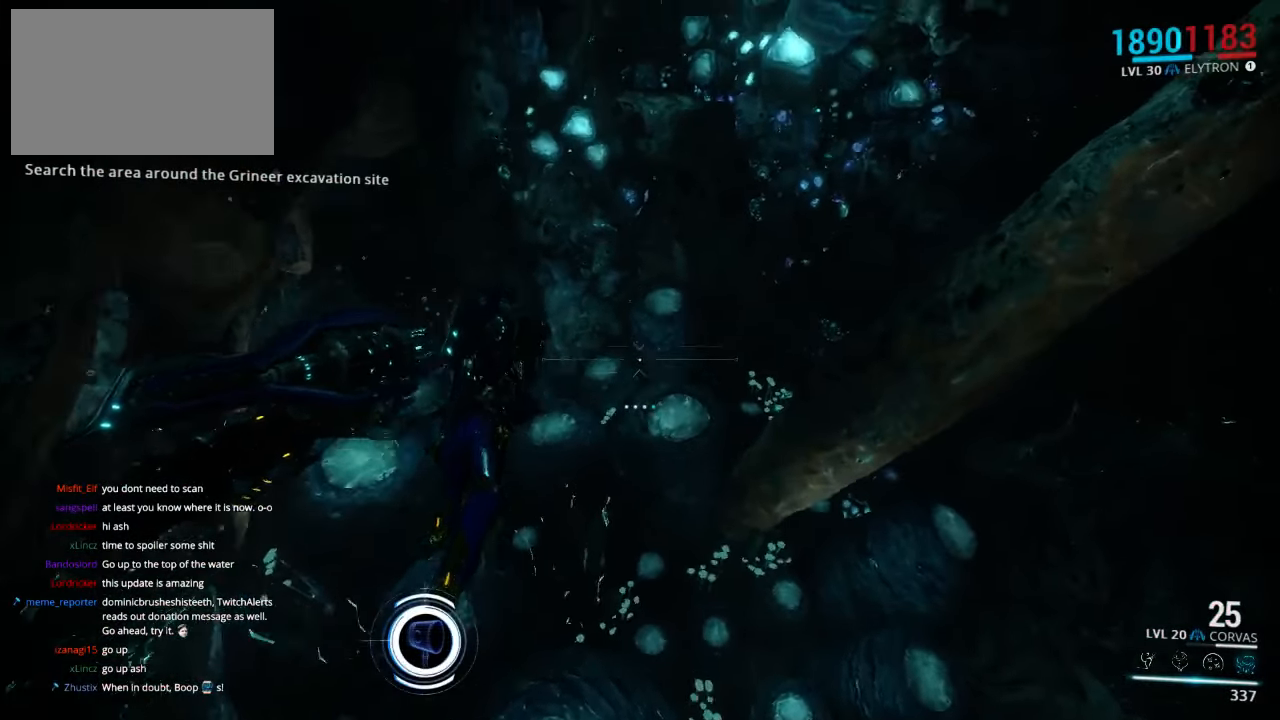
{"keys": ["w"], "mouse": [], "events": []}
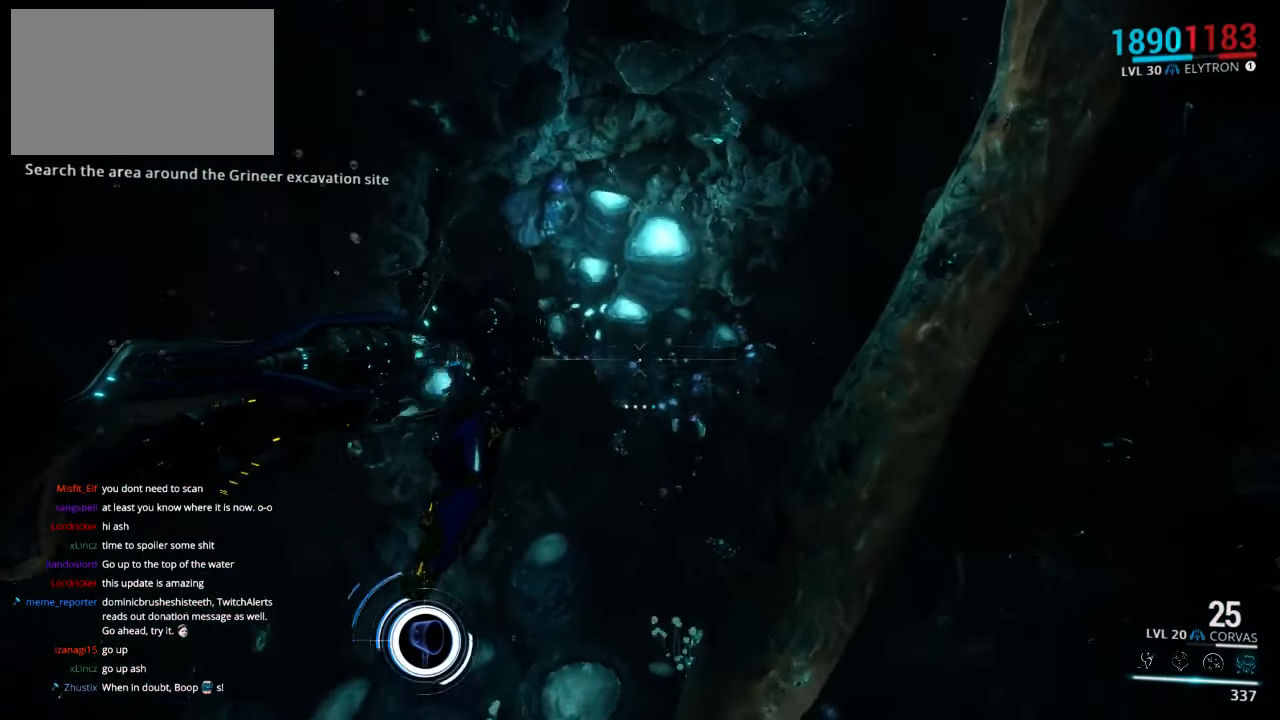
{"keys": ["w"], "mouse": [], "events": []}
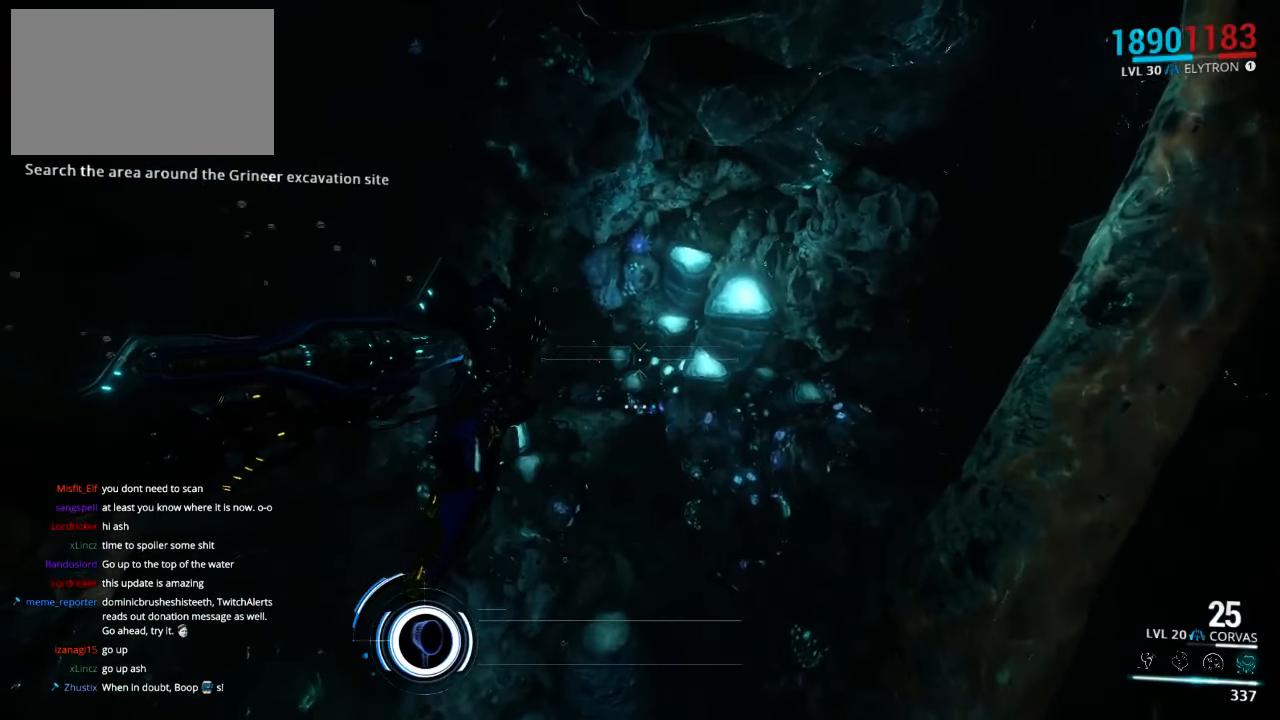
{"keys": ["w"], "mouse": [], "events": []}
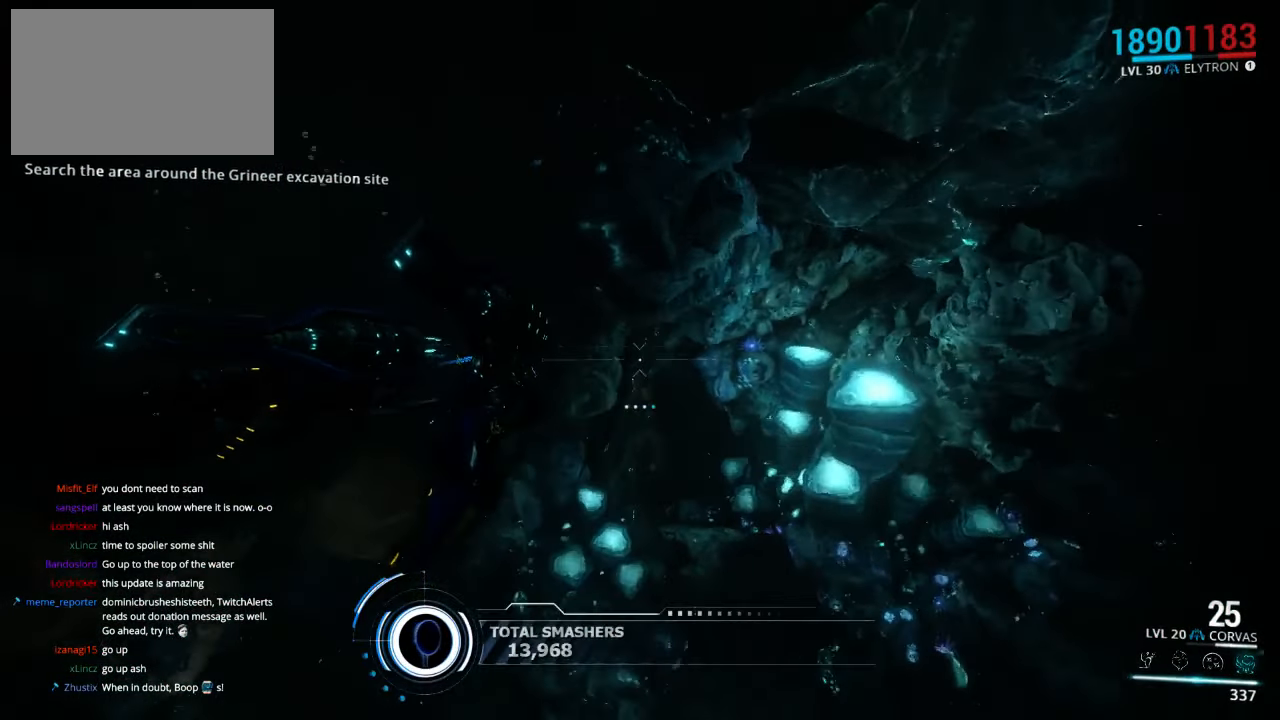
{"keys": ["a"], "mouse": [], "events": [[166, "a", "down"], [333, "w", "up"]]}